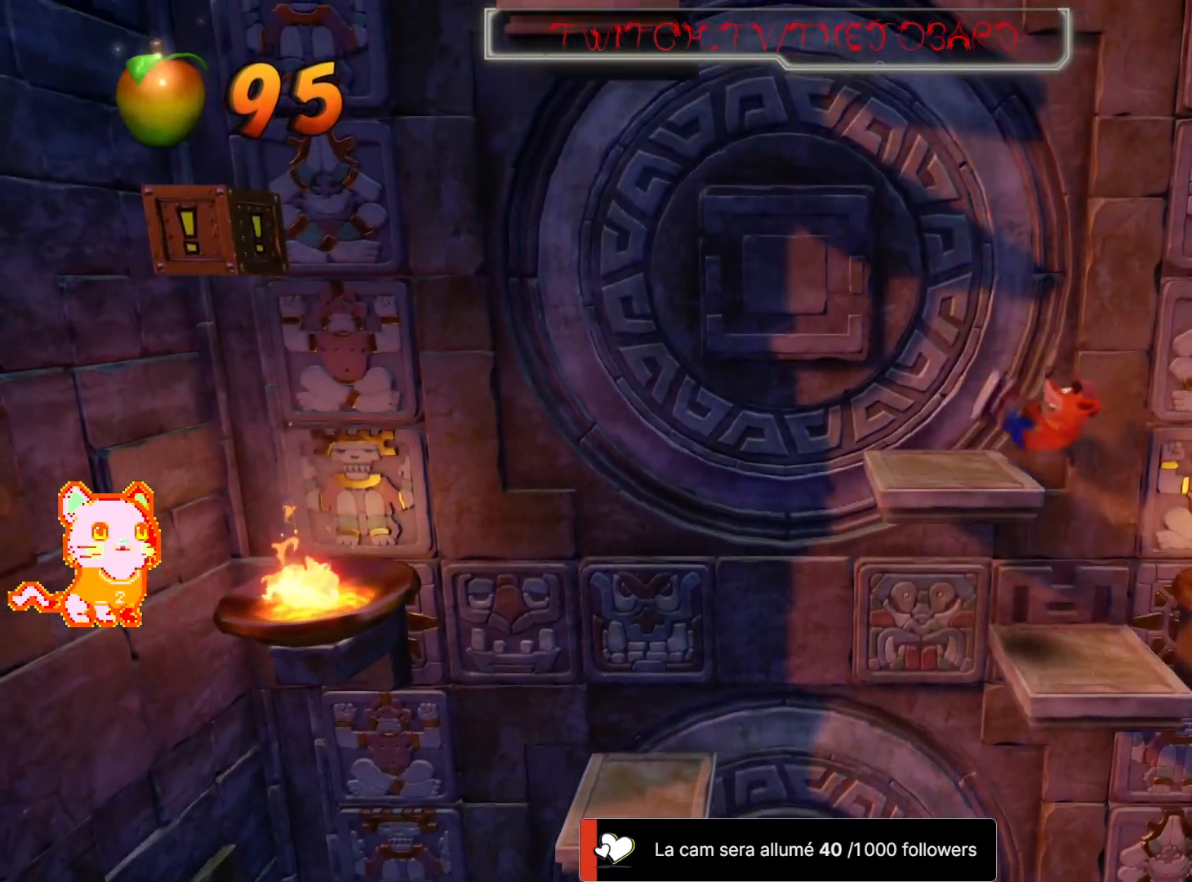
Gameplay with a controller (Xbox layout); each line is a JSON object with the inputs held at the frame after it (dt_ms = milliseconds from this image to that frame). "events" lists button and stick changes between this image and that frame as [ms after this image, input, new state], when the widget could be followed in between. Not read: L3 R3 START.
{"dt_ms": 500, "buttons": [], "left_stick": "right", "right_stick": "center"}
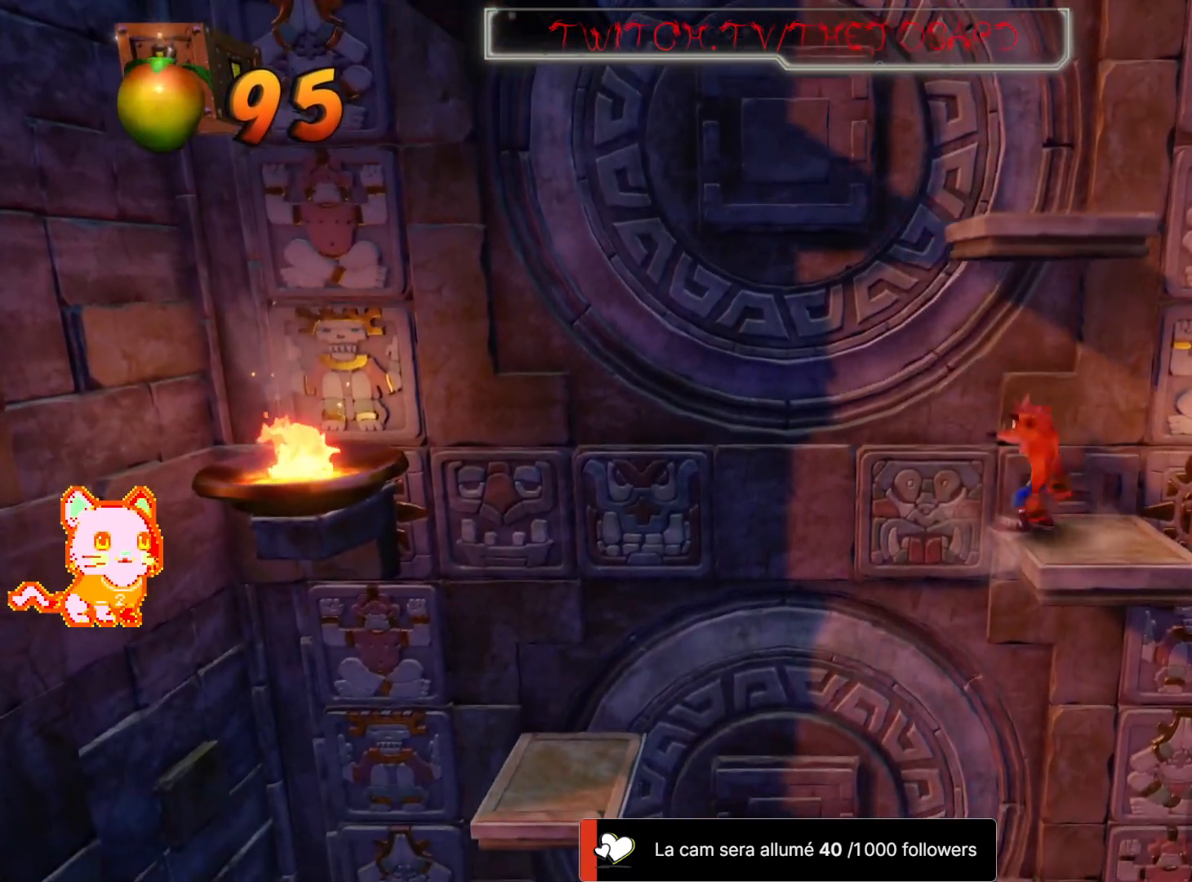
{"dt_ms": 500, "buttons": [], "left_stick": "right", "right_stick": "center", "events": [[83, "left_stick", "center"], [450, "left_stick", "right"]]}
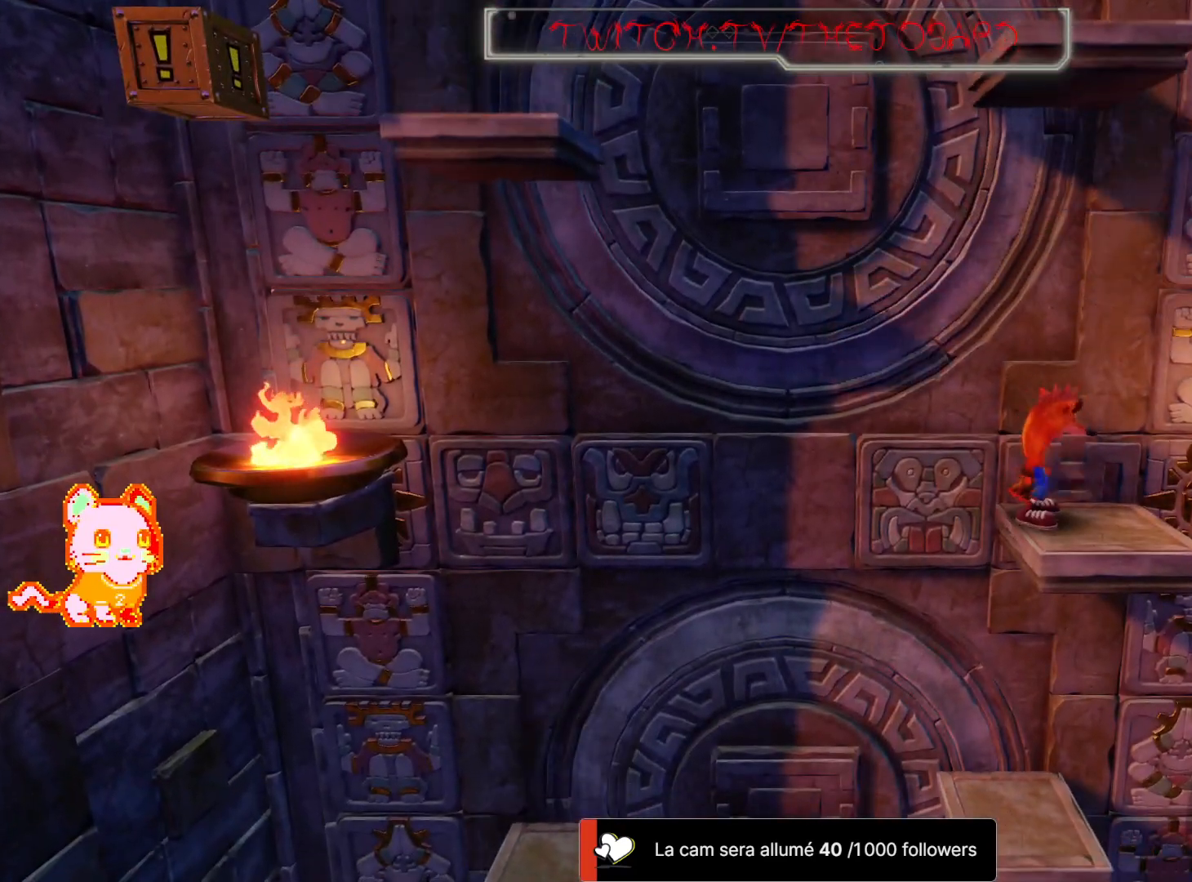
{"dt_ms": 500, "buttons": [], "left_stick": "right", "right_stick": "center", "events": [[50, "left_stick", "center"], [383, "left_stick", "right"]]}
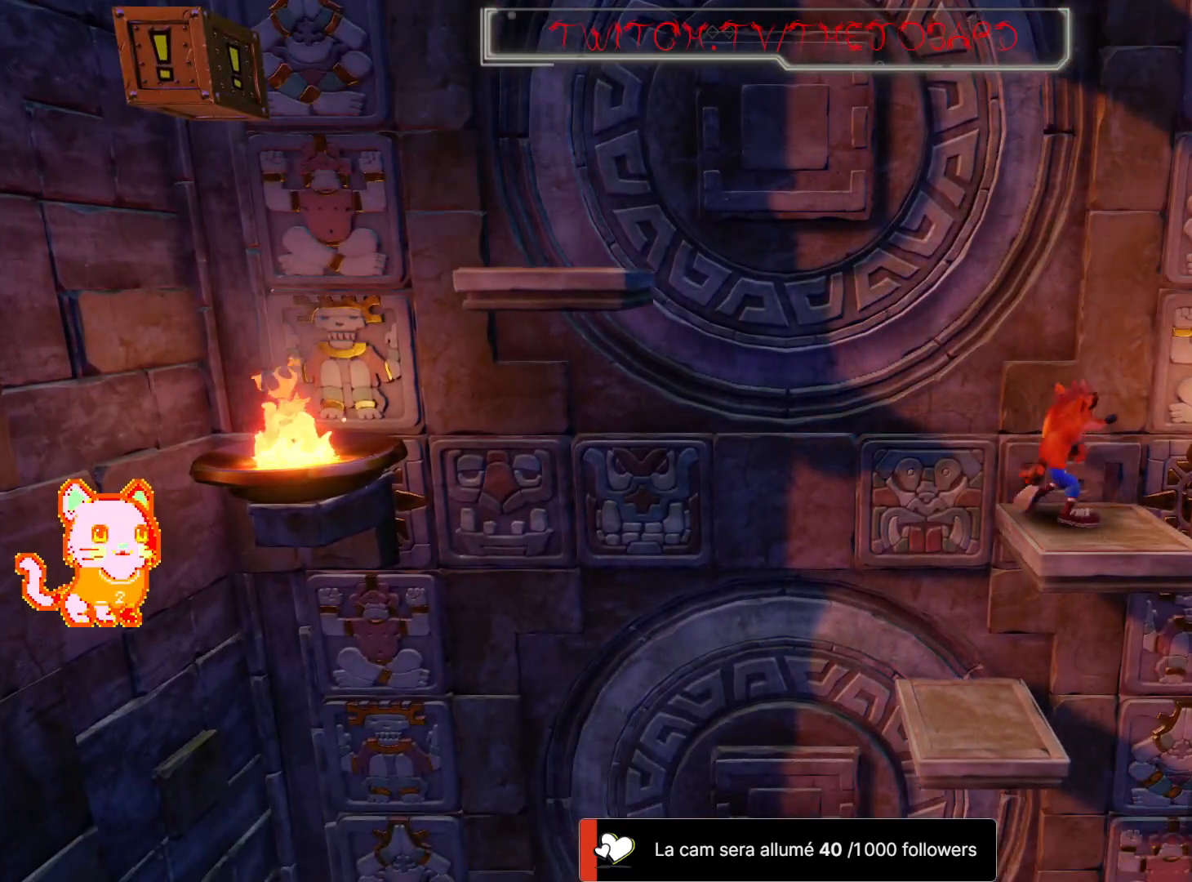
{"dt_ms": 1000, "buttons": ["A", "L2"], "left_stick": "left", "right_stick": "center"}